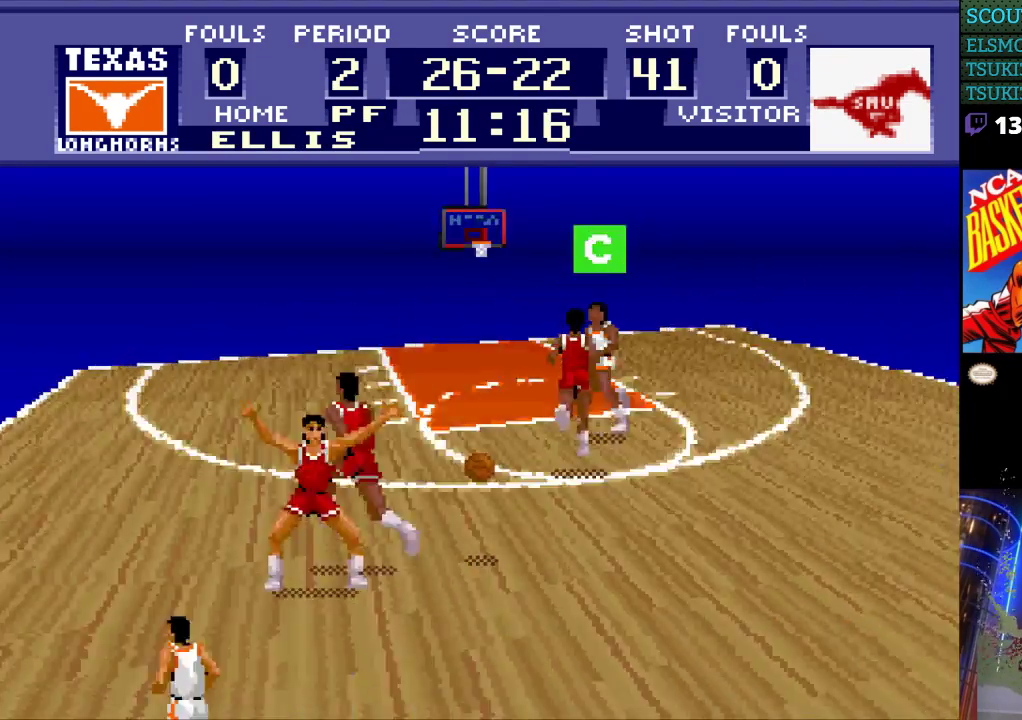
Gameplay with a controller (Nintendo layout); each line is a JSON object with the inputs held at the frame after it. "events" lists button and stick changes between this image and that frame as [ms after this image, input, new state], when the widget could be followed in between. Not read: L3 R3.
{"buttons": ["DPAD_RIGHT"], "events": [[367, "DPAD_RIGHT", "down"]]}
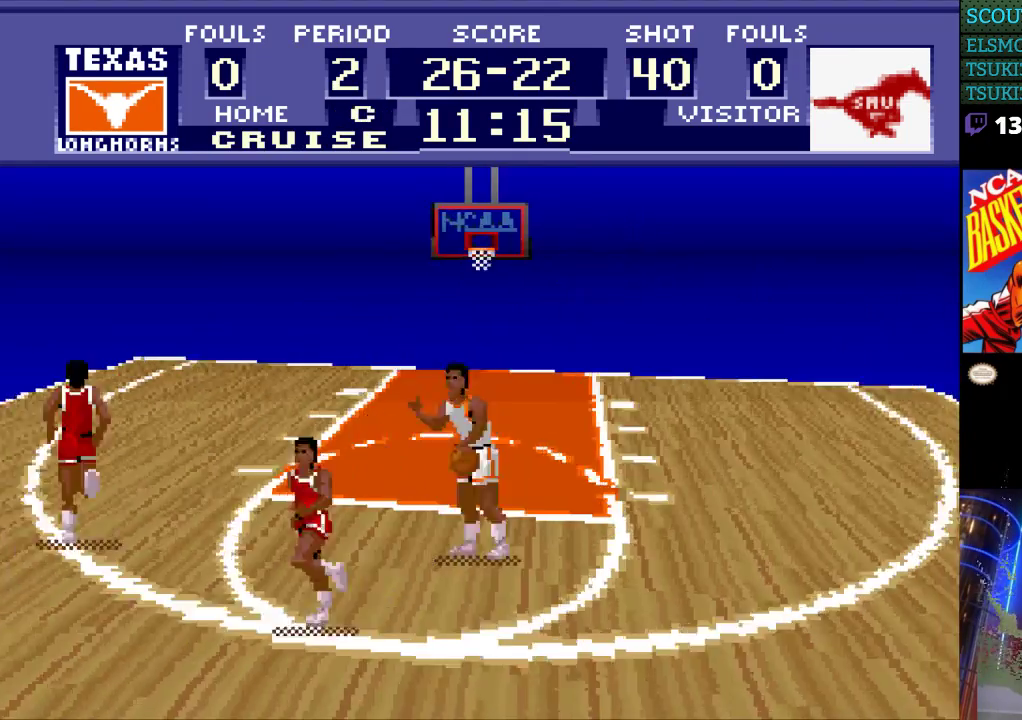
{"buttons": ["DPAD_UP"], "events": [[67, "DPAD_UP", "down"], [300, "DPAD_RIGHT", "up"]]}
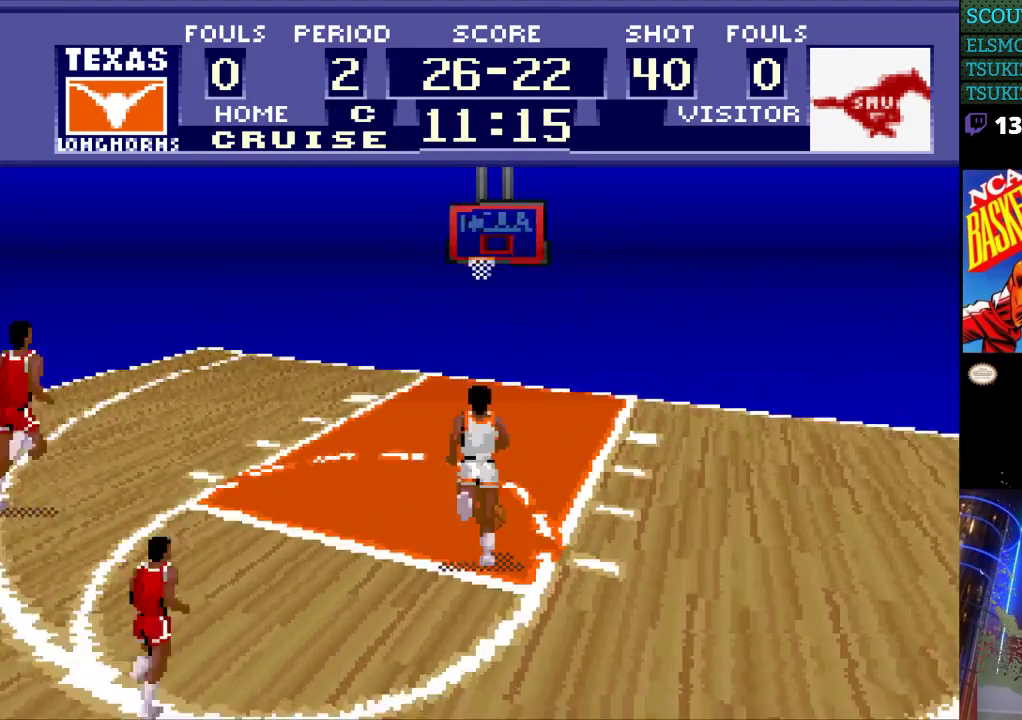
{"buttons": ["DPAD_UP"], "events": []}
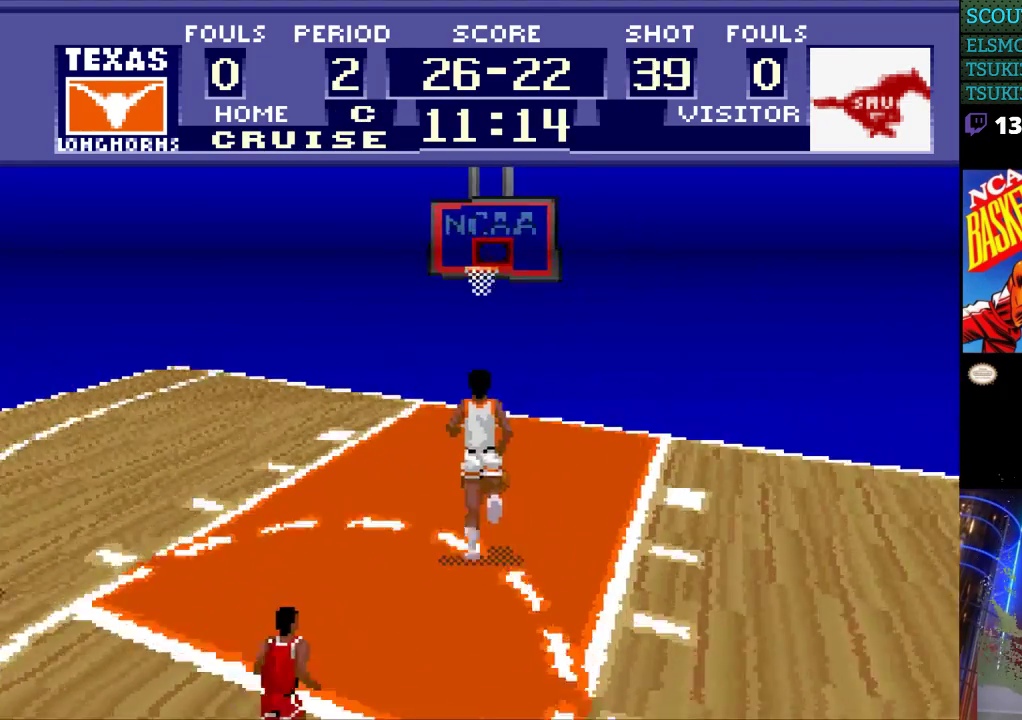
{"buttons": ["DPAD_UP"], "events": [[167, "B", "down"], [267, "B", "up"]]}
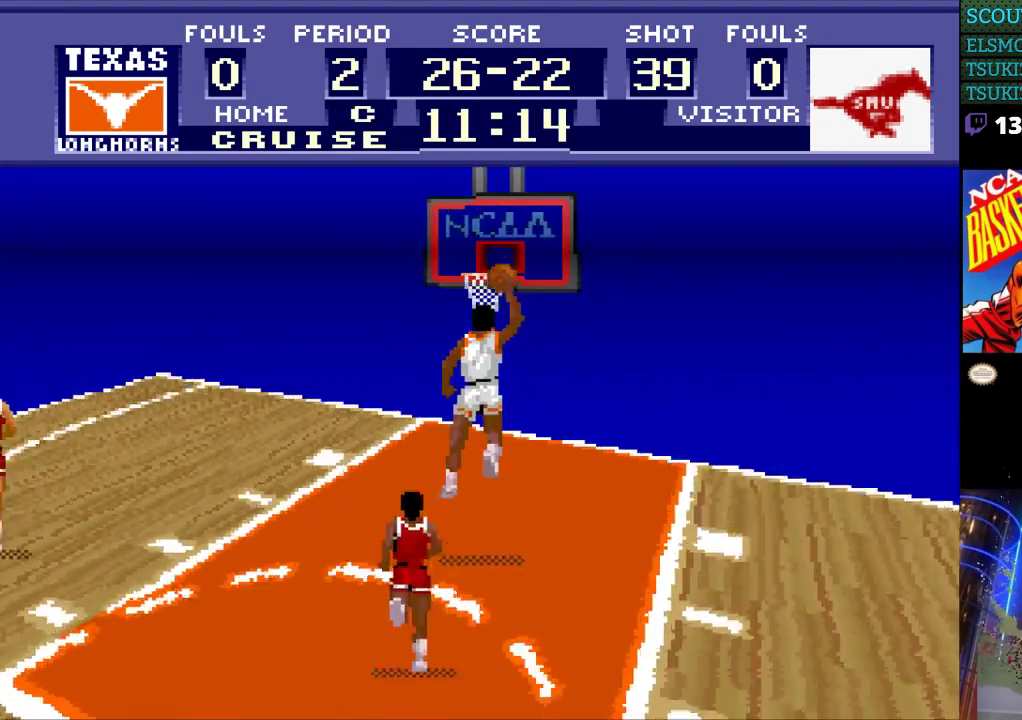
{"buttons": [], "events": [[100, "DPAD_UP", "up"]]}
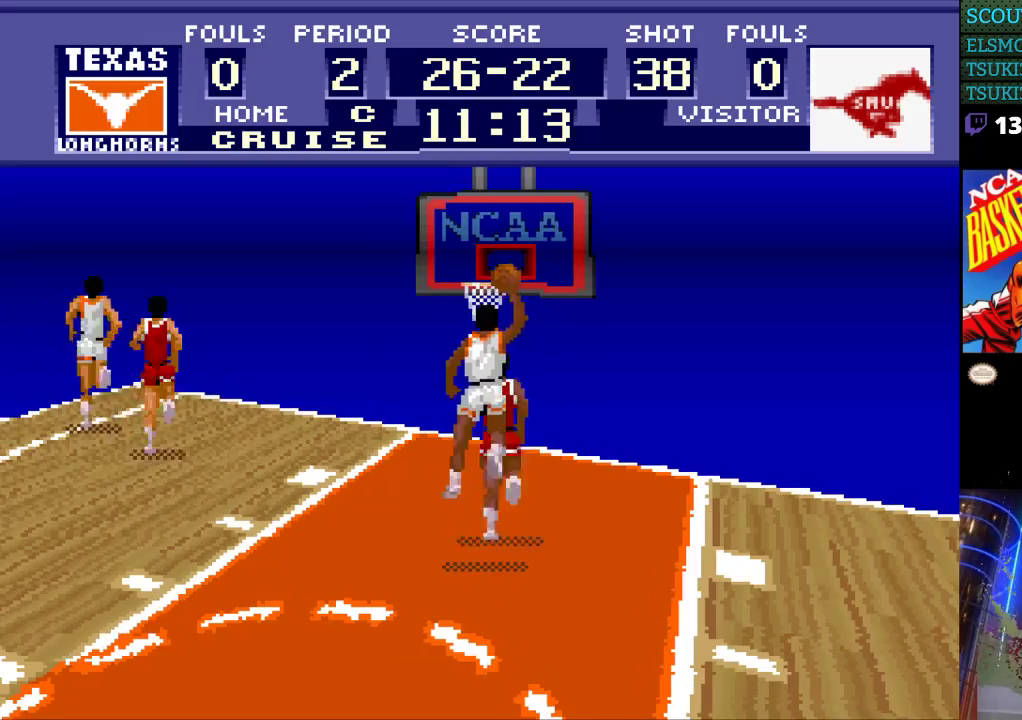
{"buttons": [], "events": []}
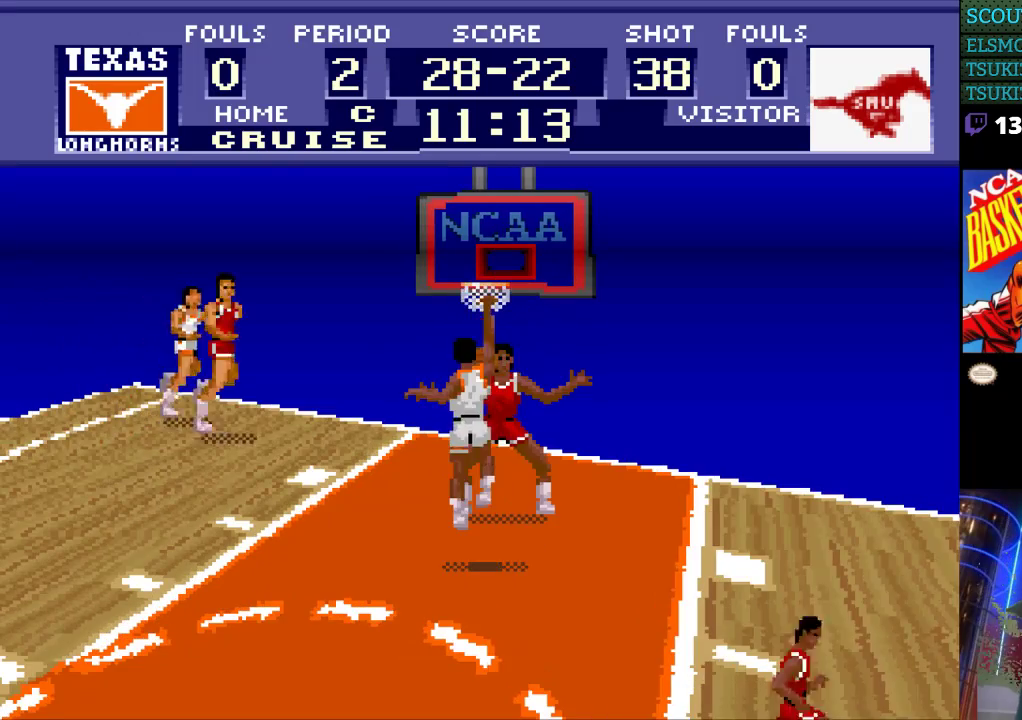
{"buttons": [], "events": []}
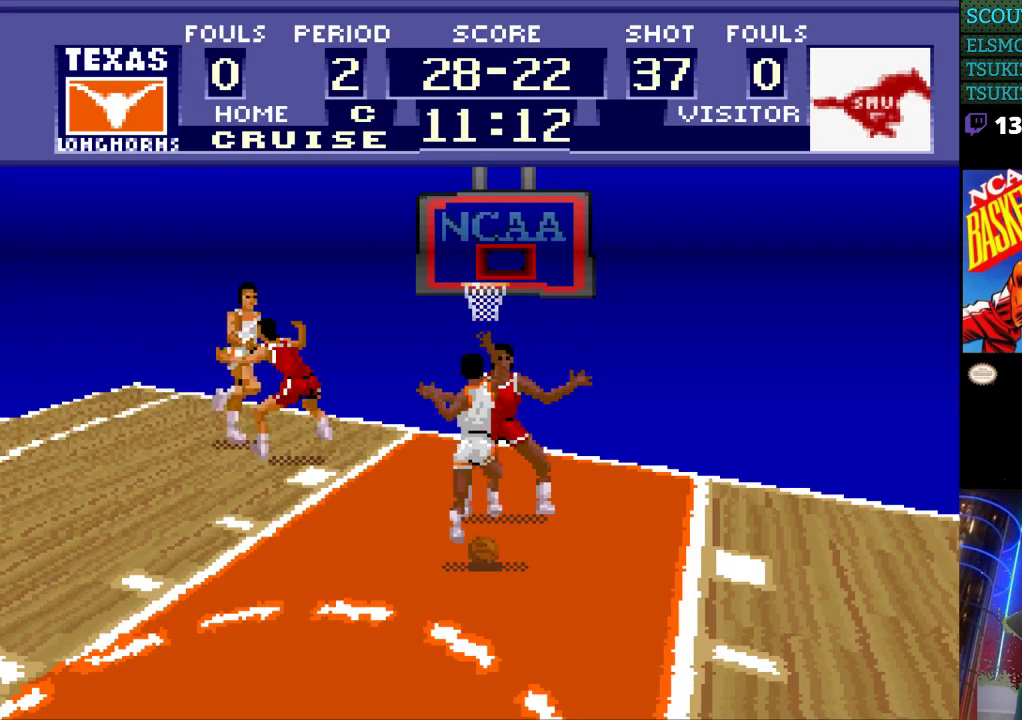
{"buttons": [], "events": []}
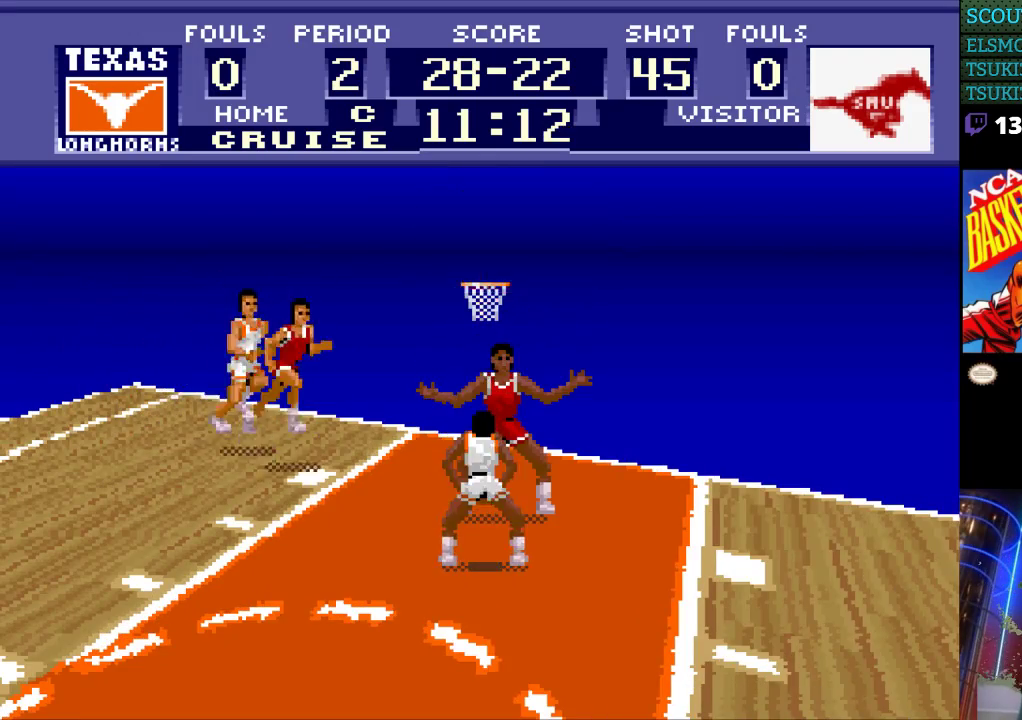
{"buttons": [], "events": []}
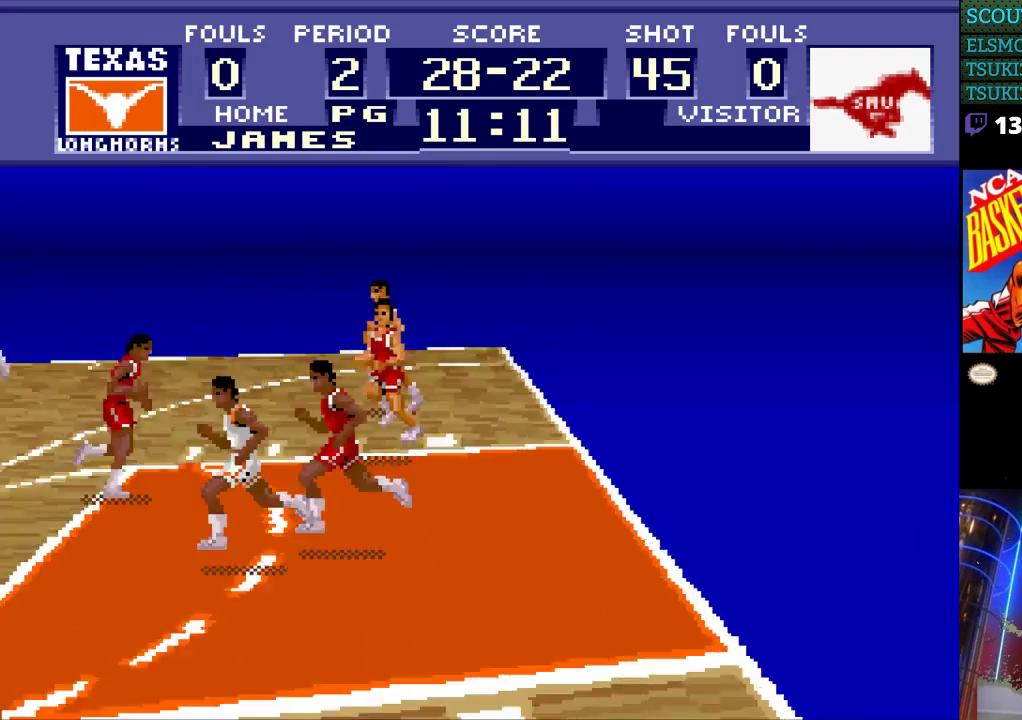
{"buttons": [], "events": []}
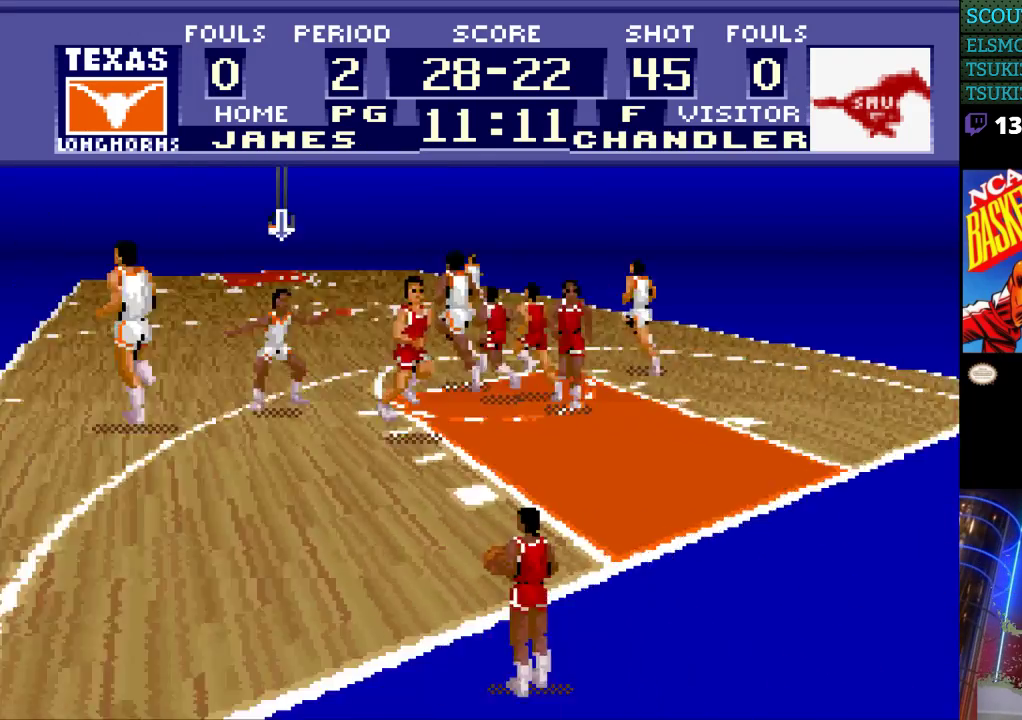
{"buttons": [], "events": []}
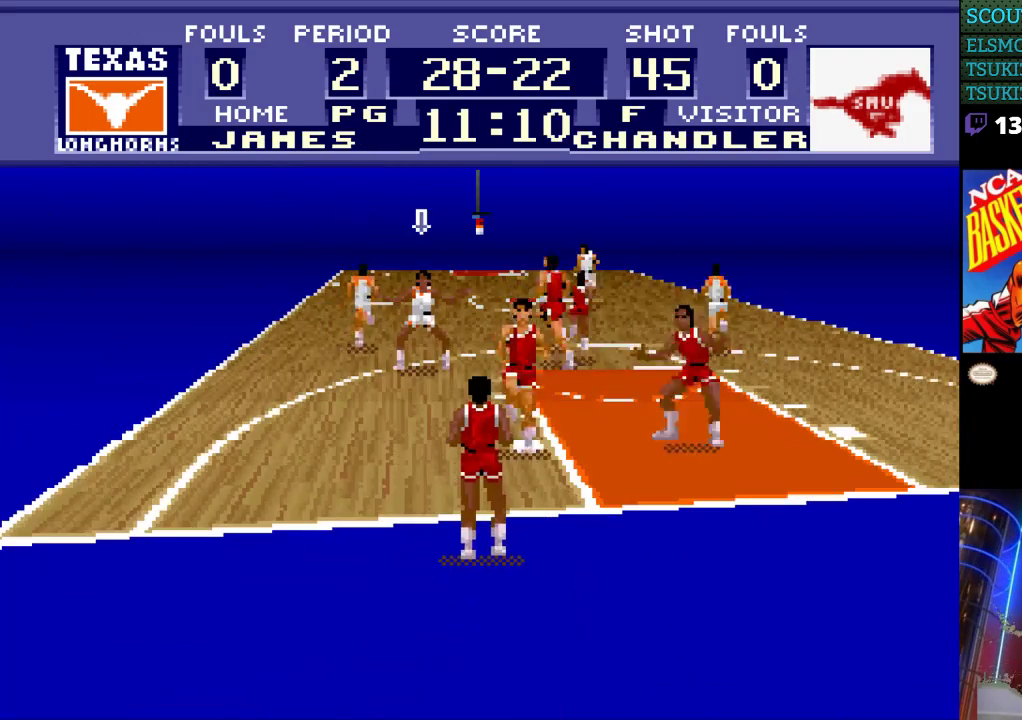
{"buttons": ["DPAD_LEFT"], "events": [[100, "DPAD_LEFT", "down"], [167, "DPAD_UP", "down"], [333, "DPAD_UP", "up"]]}
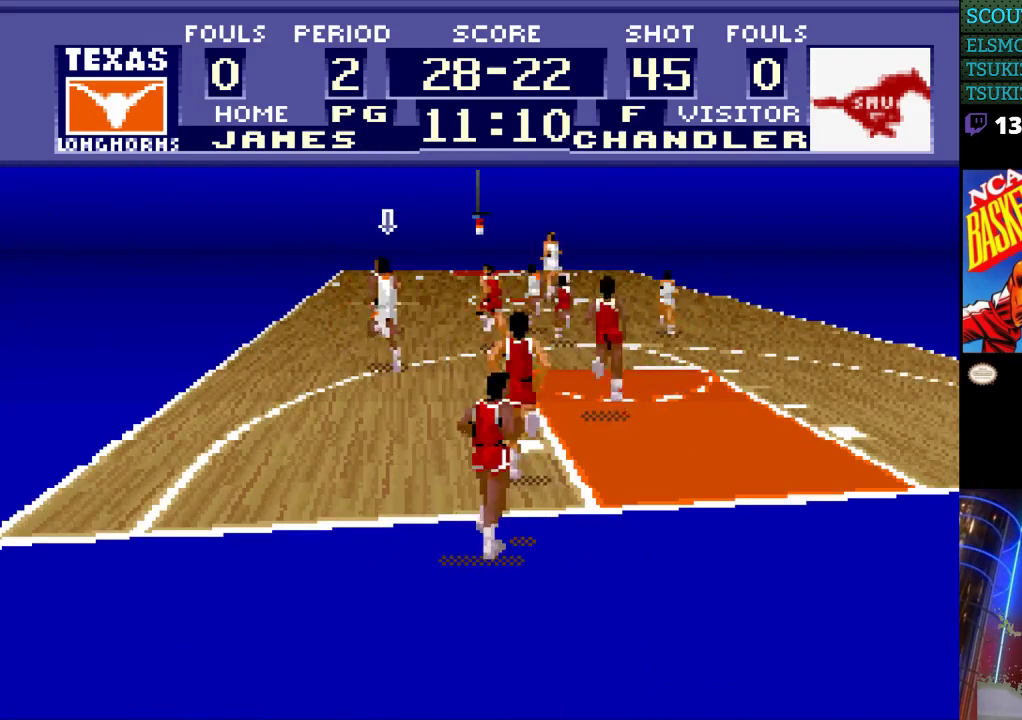
{"buttons": ["DPAD_UP"], "events": [[133, "DPAD_LEFT", "up"], [133, "DPAD_UP", "down"], [233, "DPAD_RIGHT", "down"], [400, "DPAD_RIGHT", "up"]]}
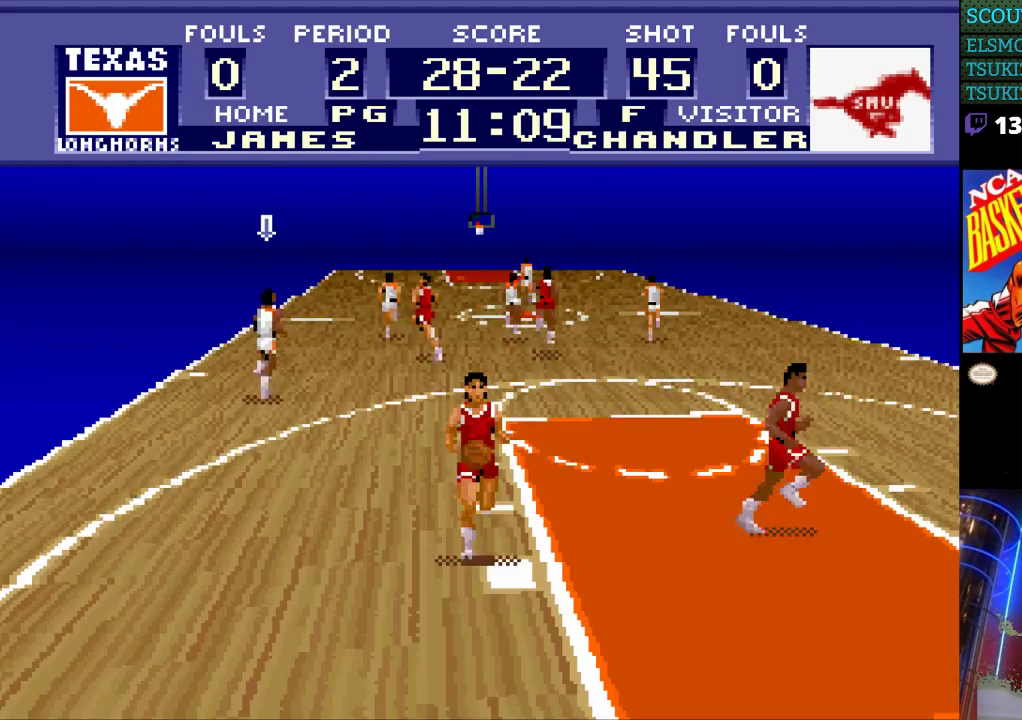
{"buttons": ["DPAD_RIGHT"], "events": [[33, "DPAD_RIGHT", "down"], [400, "DPAD_UP", "up"]]}
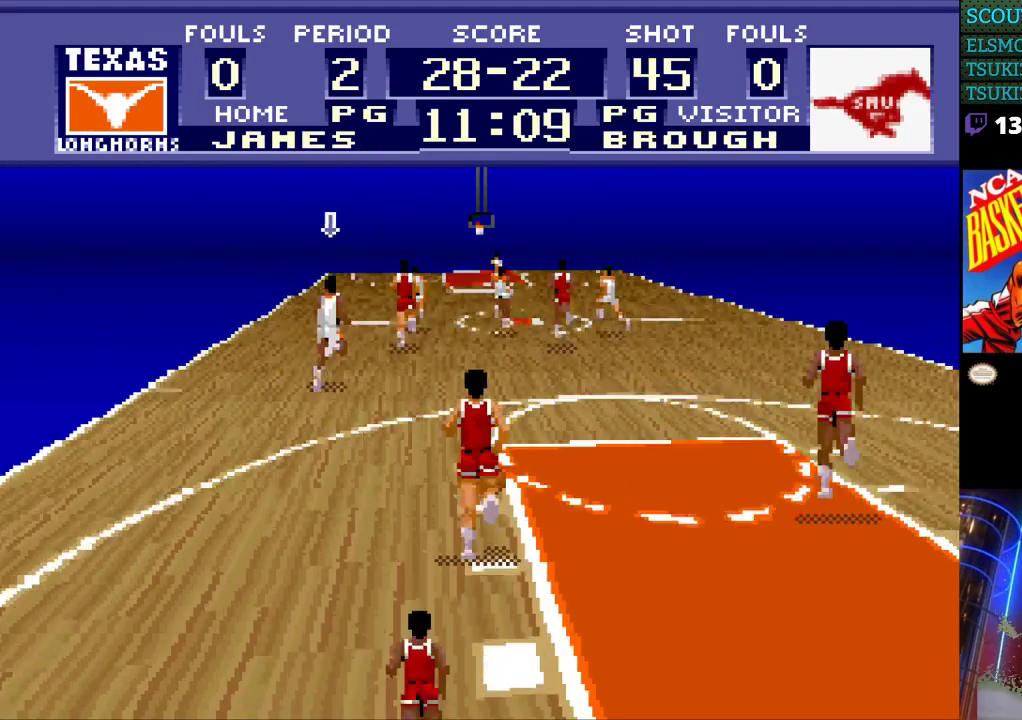
{"buttons": ["DPAD_RIGHT"], "events": []}
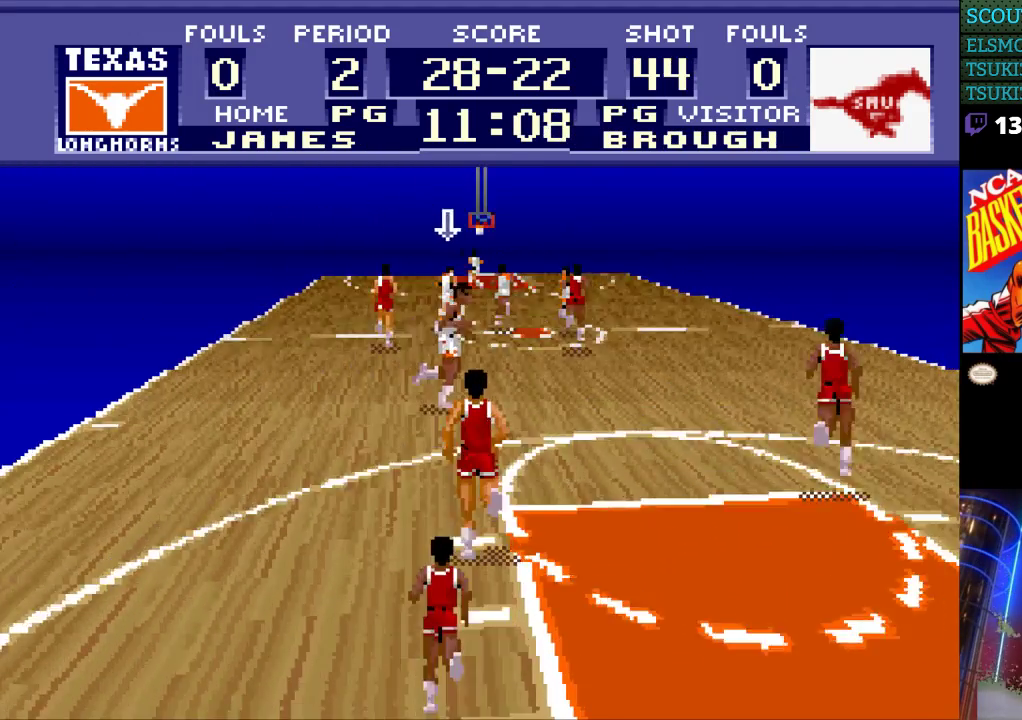
{"buttons": [], "events": [[33, "DPAD_RIGHT", "up"]]}
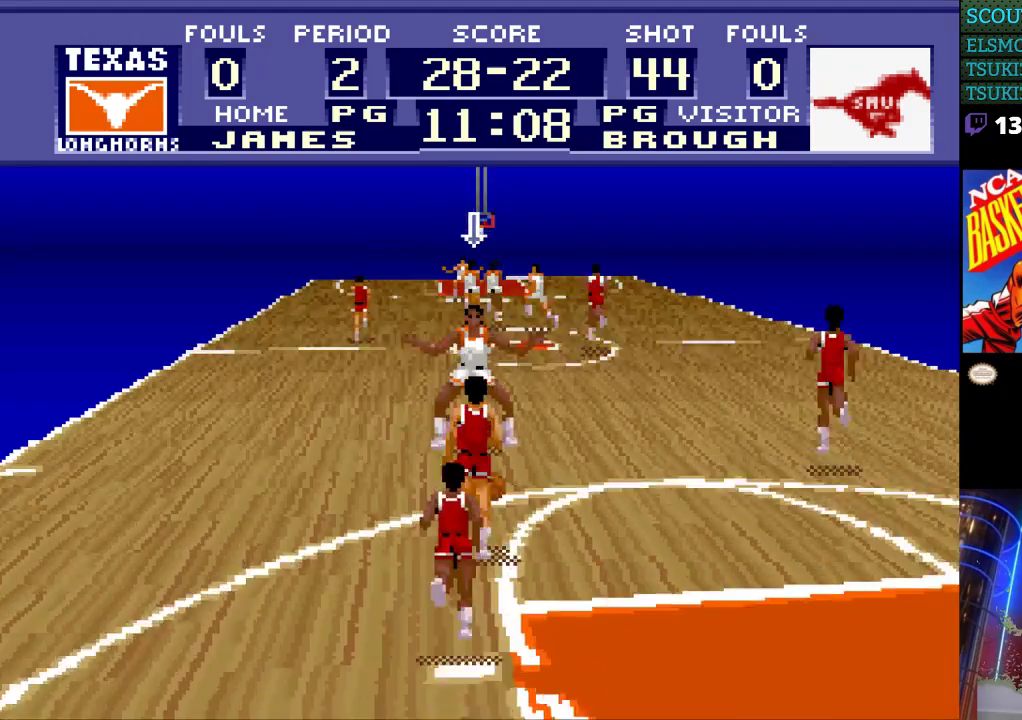
{"buttons": [], "events": []}
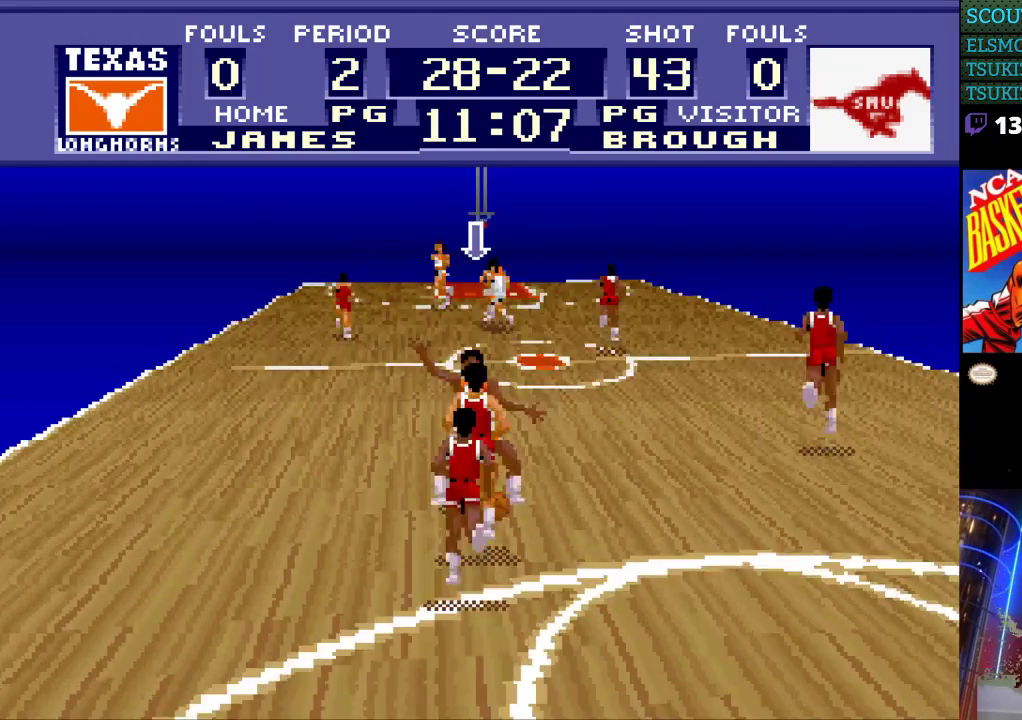
{"buttons": [], "events": []}
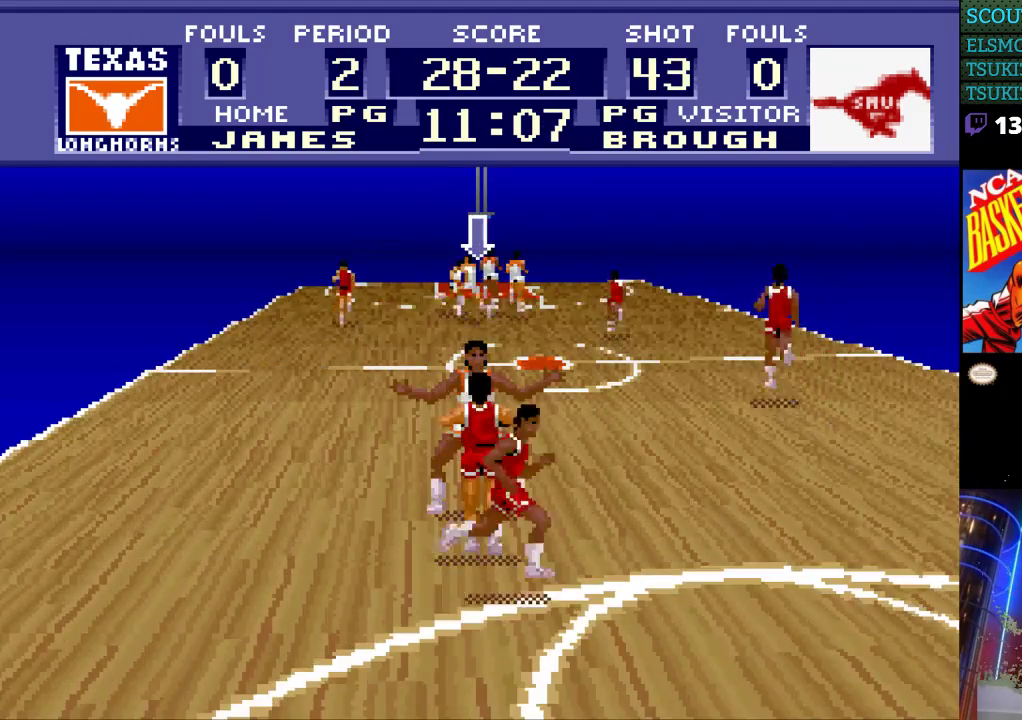
{"buttons": [], "events": []}
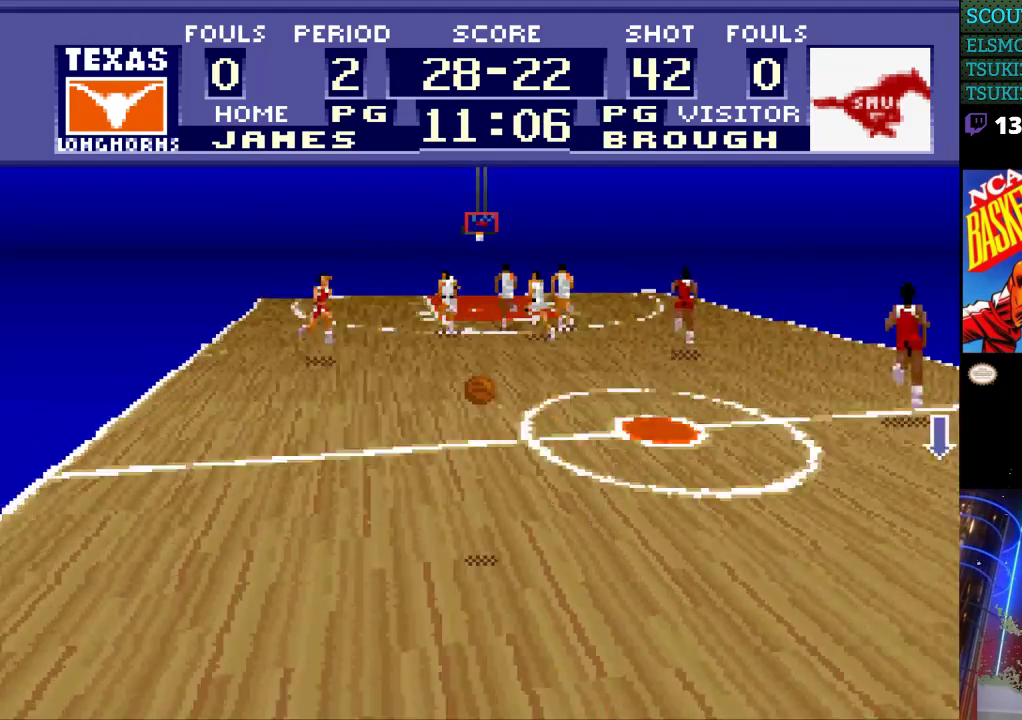
{"buttons": [], "events": []}
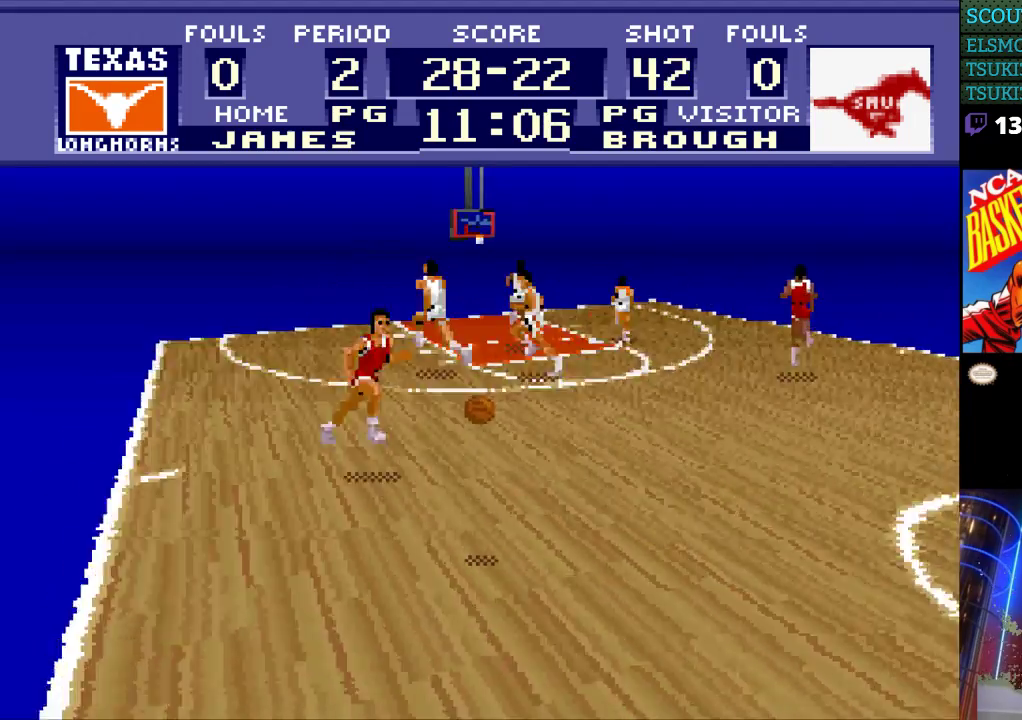
{"buttons": ["DPAD_UP", "DPAD_LEFT"], "events": [[133, "DPAD_LEFT", "down"], [367, "DPAD_UP", "down"]]}
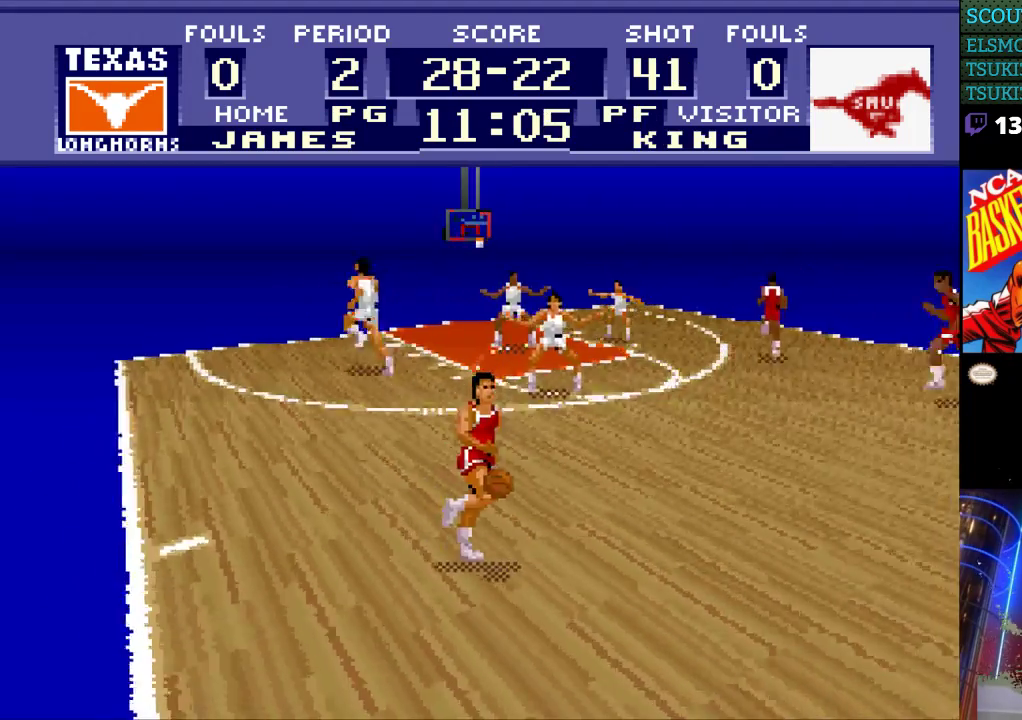
{"buttons": ["DPAD_UP", "DPAD_LEFT"], "events": []}
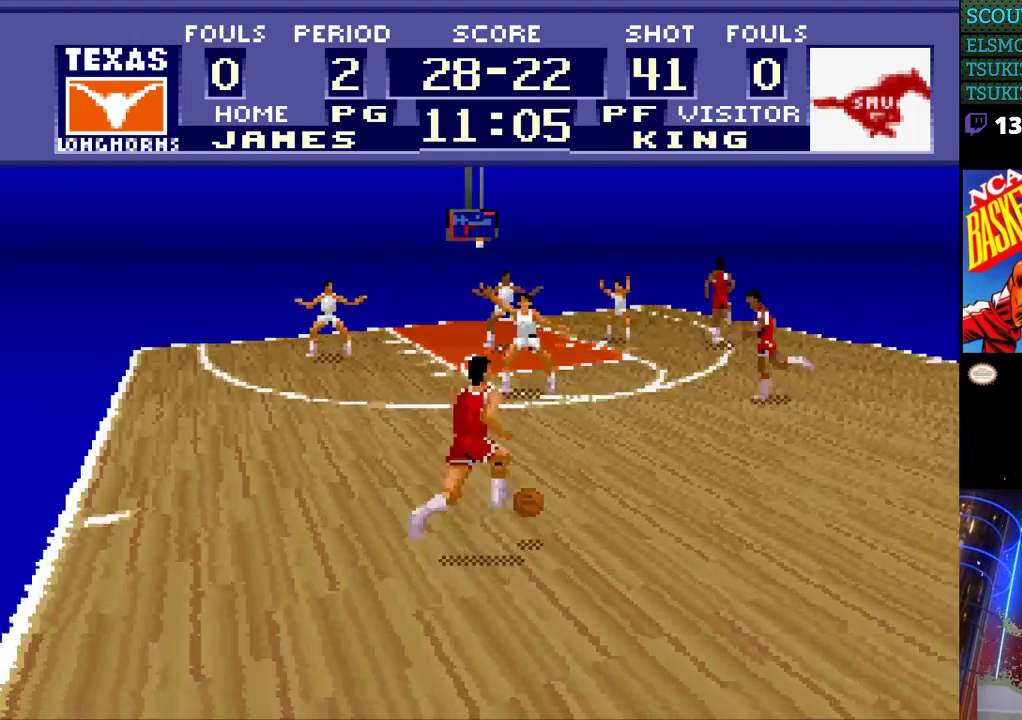
{"buttons": ["DPAD_UP"], "events": [[233, "DPAD_LEFT", "up"]]}
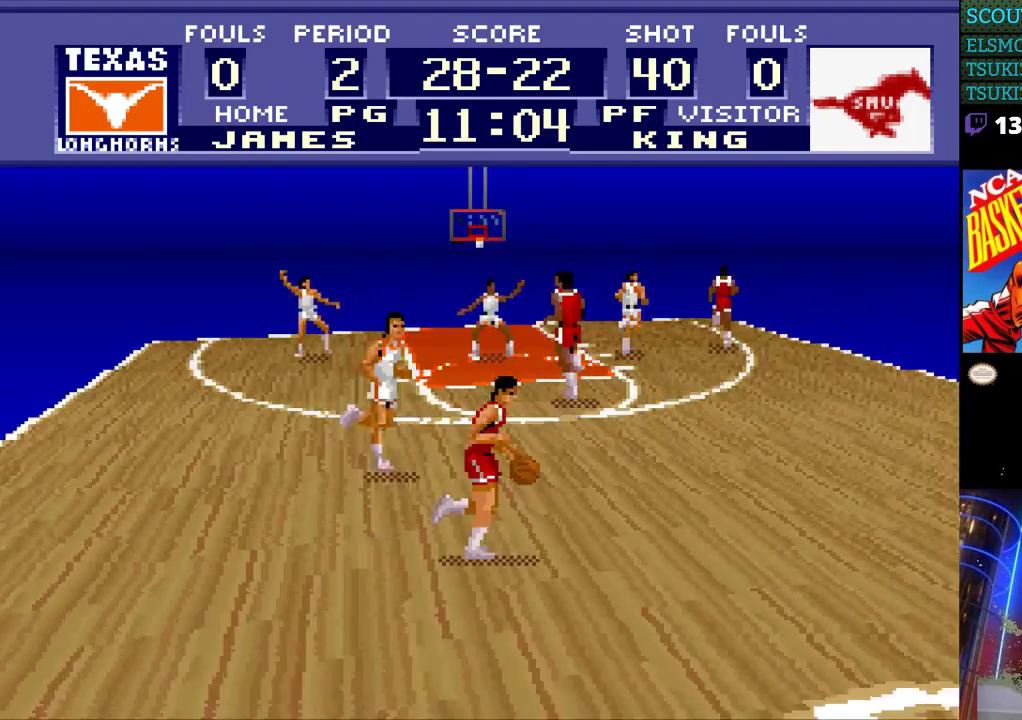
{"buttons": ["DPAD_UP"], "events": []}
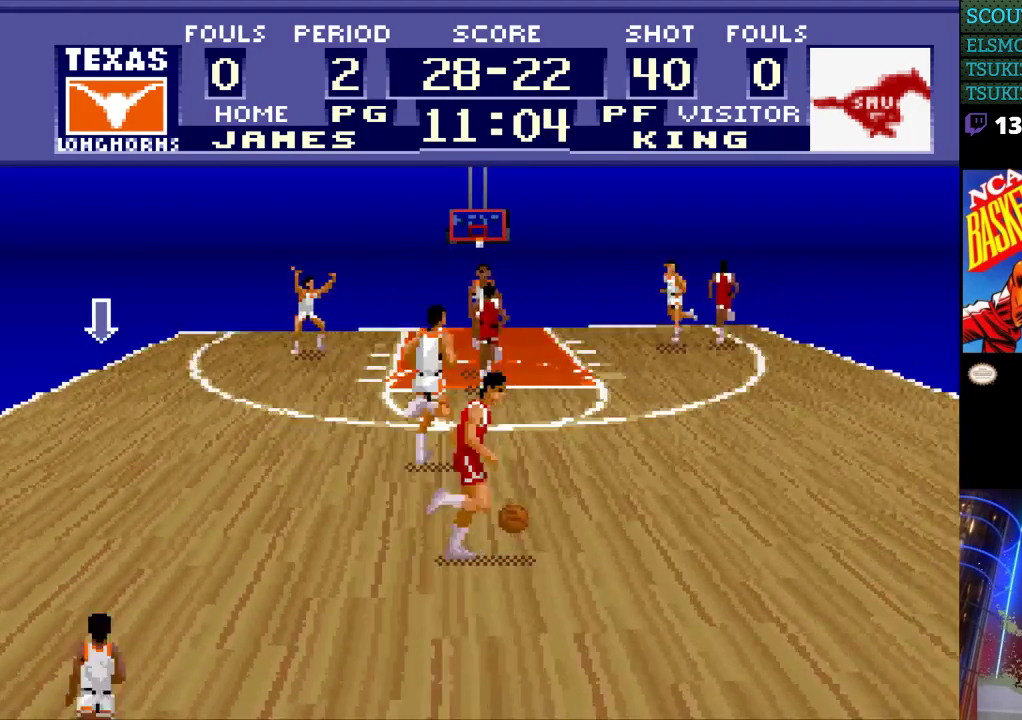
{"buttons": ["DPAD_UP", "DPAD_RIGHT"], "events": [[167, "DPAD_RIGHT", "down"]]}
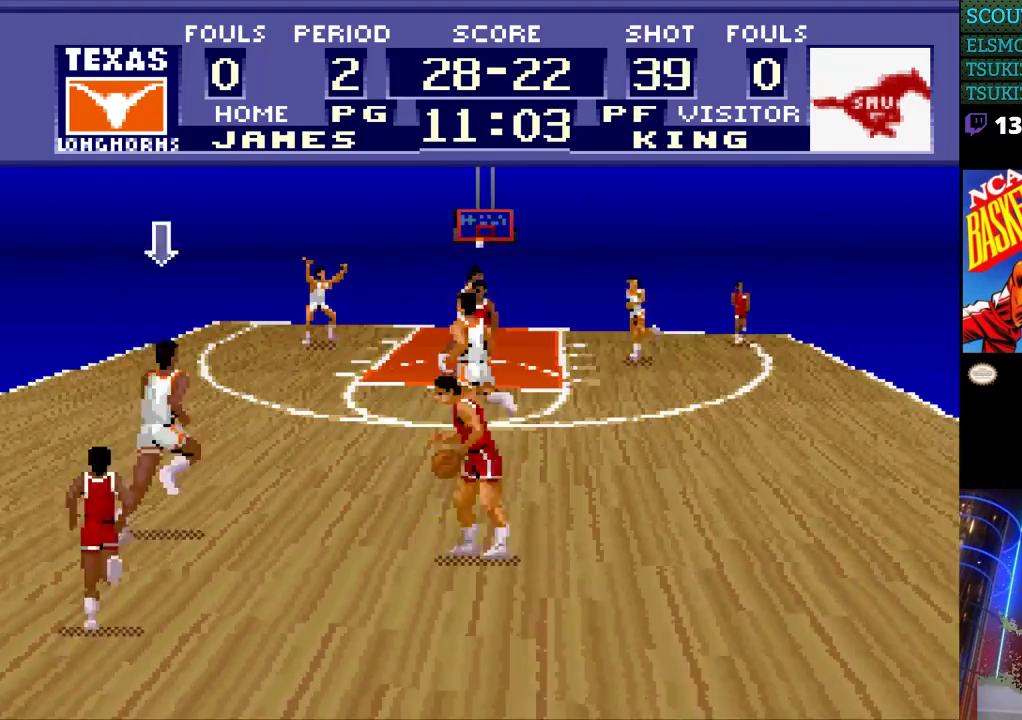
{"buttons": [], "events": [[67, "DPAD_UP", "up"], [367, "DPAD_RIGHT", "up"]]}
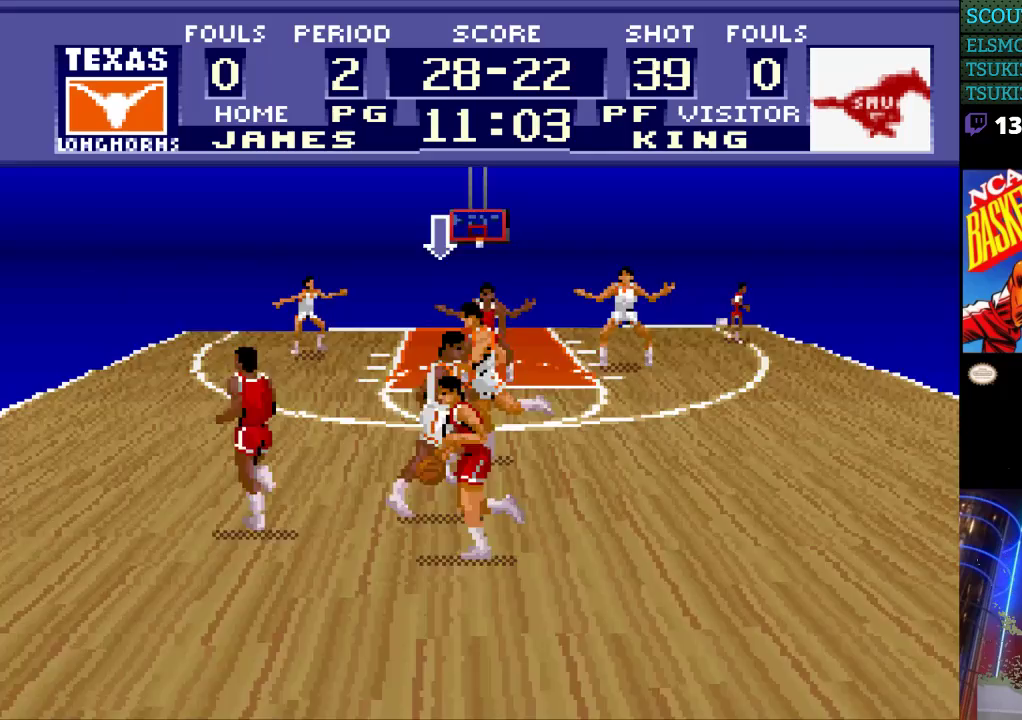
{"buttons": ["DPAD_LEFT"], "events": [[300, "DPAD_LEFT", "down"]]}
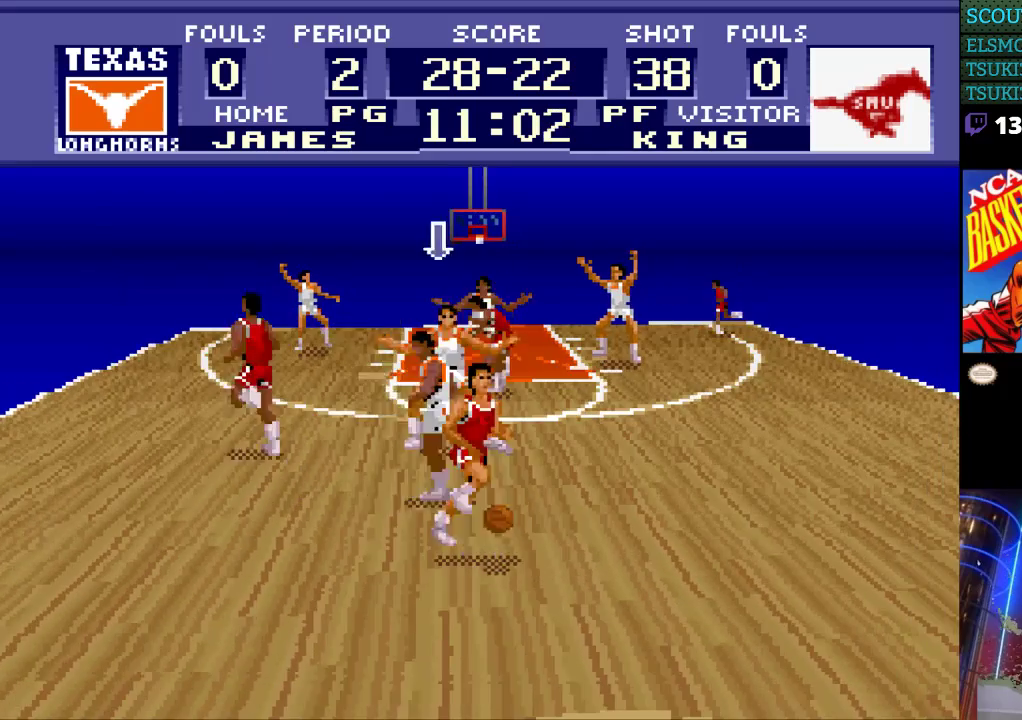
{"buttons": ["DPAD_RIGHT"], "events": [[67, "DPAD_LEFT", "up"], [267, "DPAD_RIGHT", "down"]]}